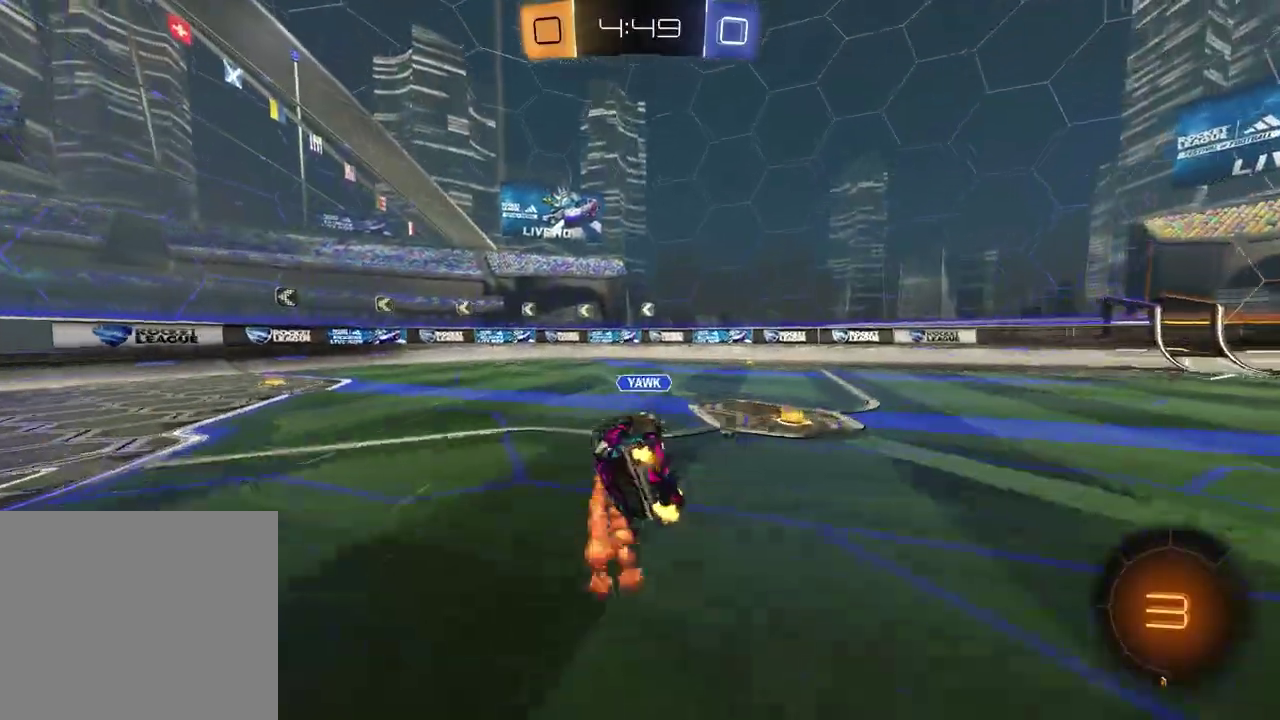
Gameplay with a controller (PlayStation layout); each line is a JSON object with the inputs held at the frame after it (dt_ms = milliseconds from this image to that frame). "events" lists button and stick changes between this image and that frame as [ms after this image, input, new state], when the widget could be followed in between. Not read: L1 R1.
{"dt_ms": 600, "buttons": ["R2"], "left_stick": "up-right", "right_stick": "center", "events": [[200, "SQUARE", "up"], [250, "left_stick", "right"], [450, "TRIANGLE", "down"], [517, "left_stick", "up-right"], [550, "TRIANGLE", "up"]]}
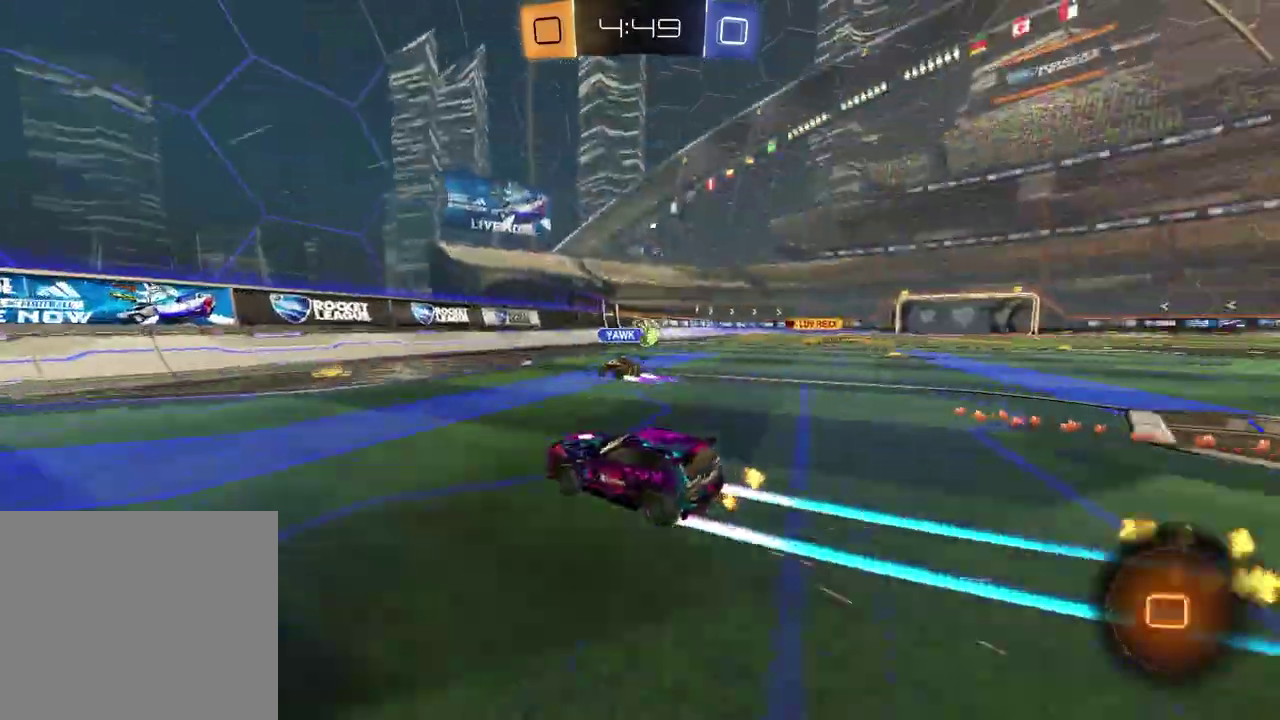
{"dt_ms": 400, "buttons": ["R2"], "left_stick": "right", "right_stick": "center", "events": [[33, "left_stick", "center"], [117, "left_stick", "right"]]}
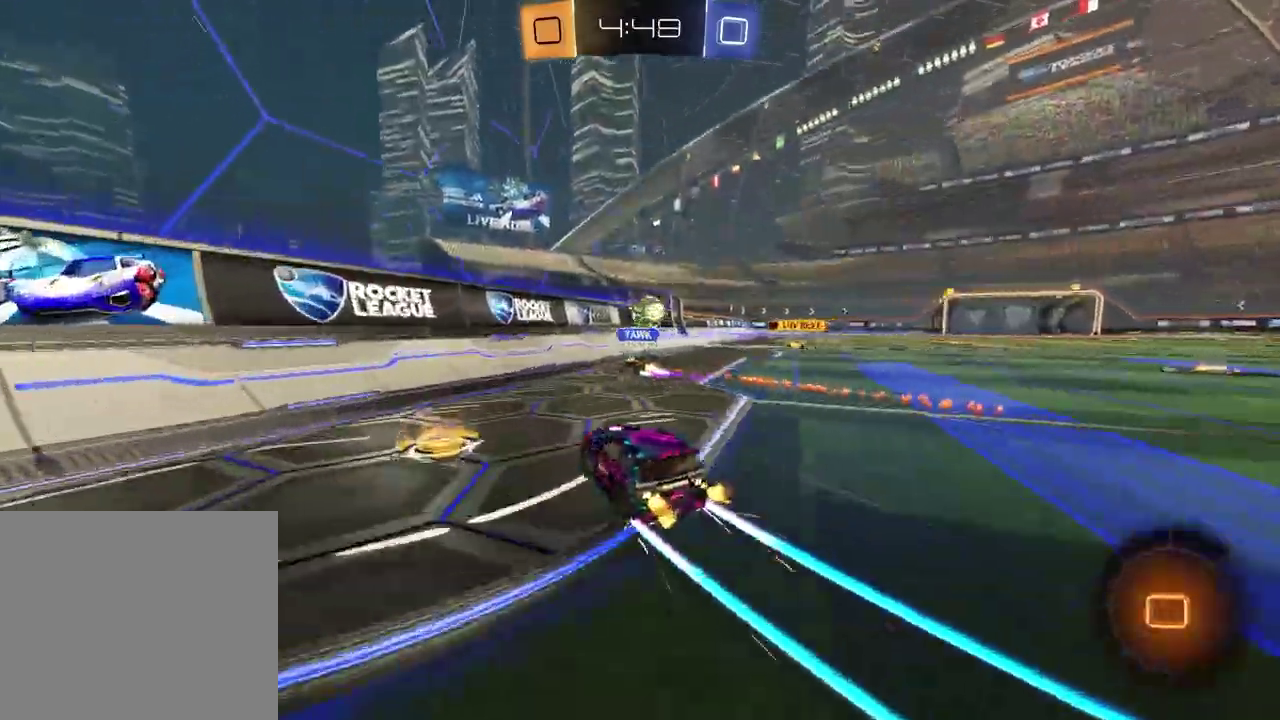
{"dt_ms": 500, "buttons": ["CROSS", "R2"], "left_stick": "down-right", "right_stick": "center", "events": [[267, "CROSS", "down"], [267, "left_stick", "up"], [383, "left_stick", "right"], [467, "left_stick", "down-right"]]}
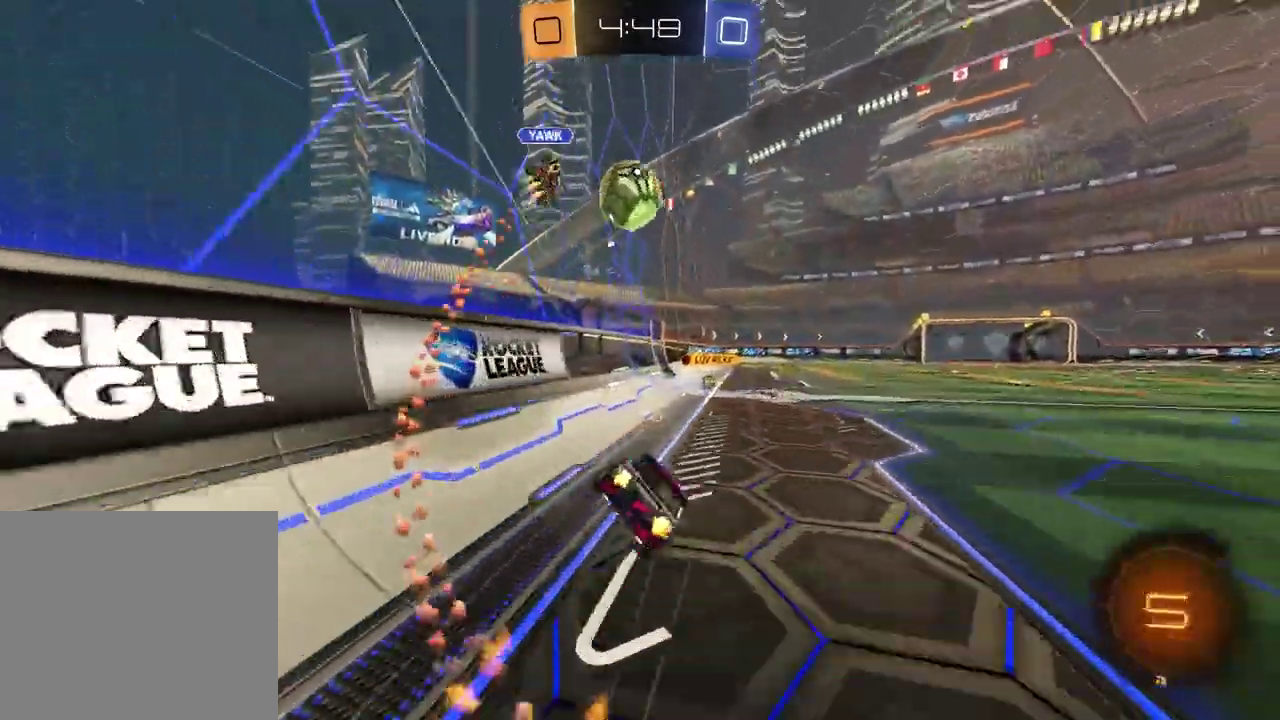
{"dt_ms": 500, "buttons": ["SQUARE", "R2"], "left_stick": "down-right", "right_stick": "center", "events": [[17, "CROSS", "up"], [17, "left_stick", "down"], [67, "R2", "up"], [200, "R2", "down"], [250, "TRIANGLE", "down"], [267, "left_stick", "down-right"], [350, "TRIANGLE", "up"], [383, "SQUARE", "down"]]}
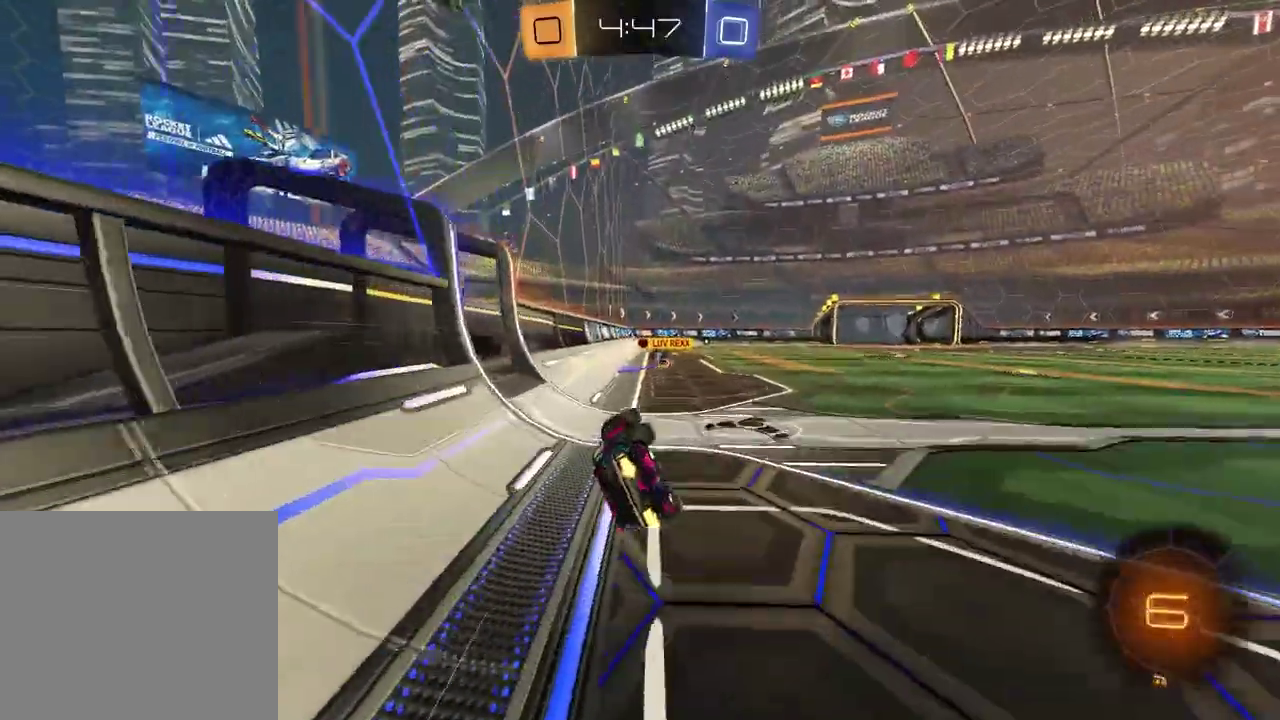
{"dt_ms": 400, "buttons": ["R2"], "left_stick": "center", "right_stick": "center", "events": [[233, "left_stick", "center"], [250, "SQUARE", "up"]]}
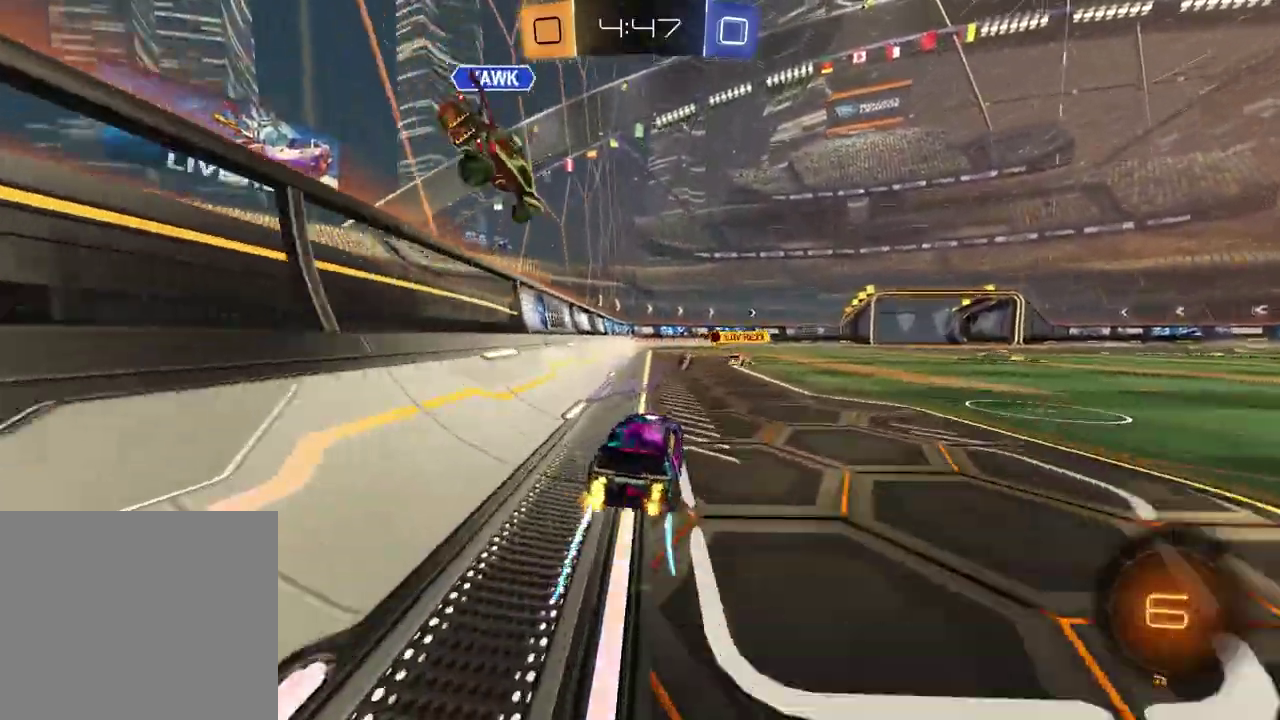
{"dt_ms": 600, "buttons": ["R2"], "left_stick": "right", "right_stick": "center"}
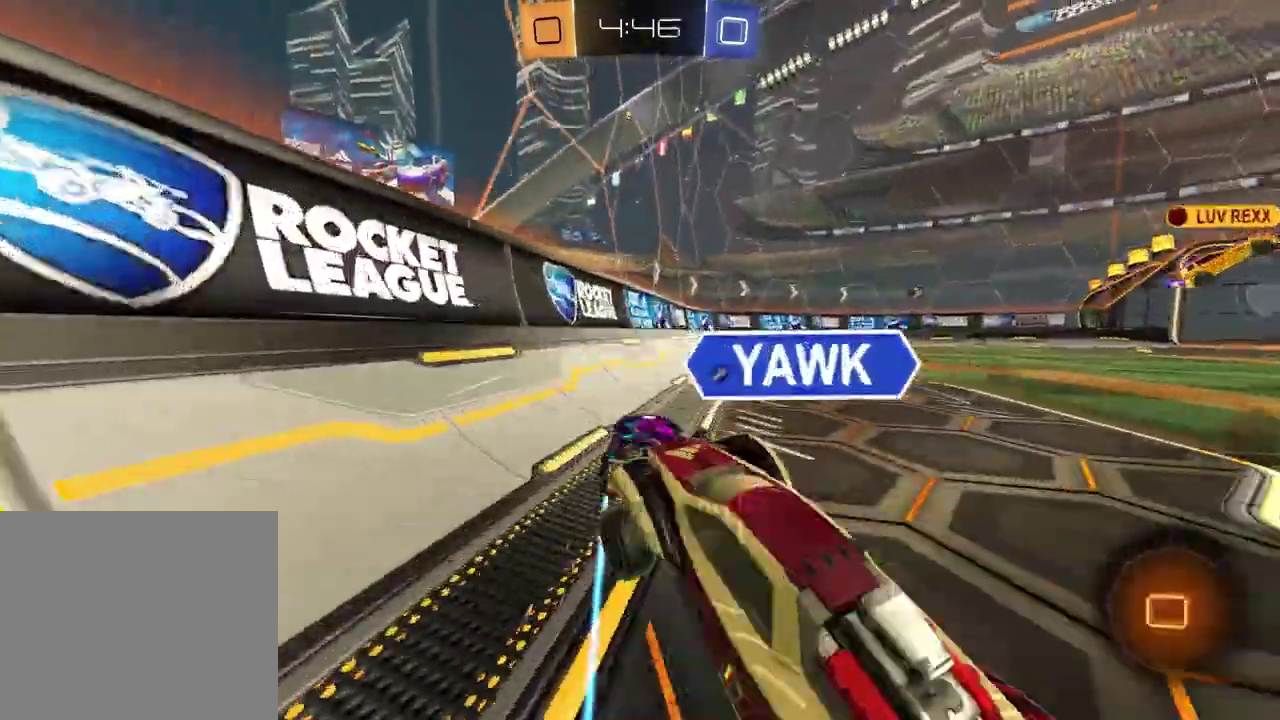
{"dt_ms": 300, "buttons": ["R2"], "left_stick": "right", "right_stick": "center"}
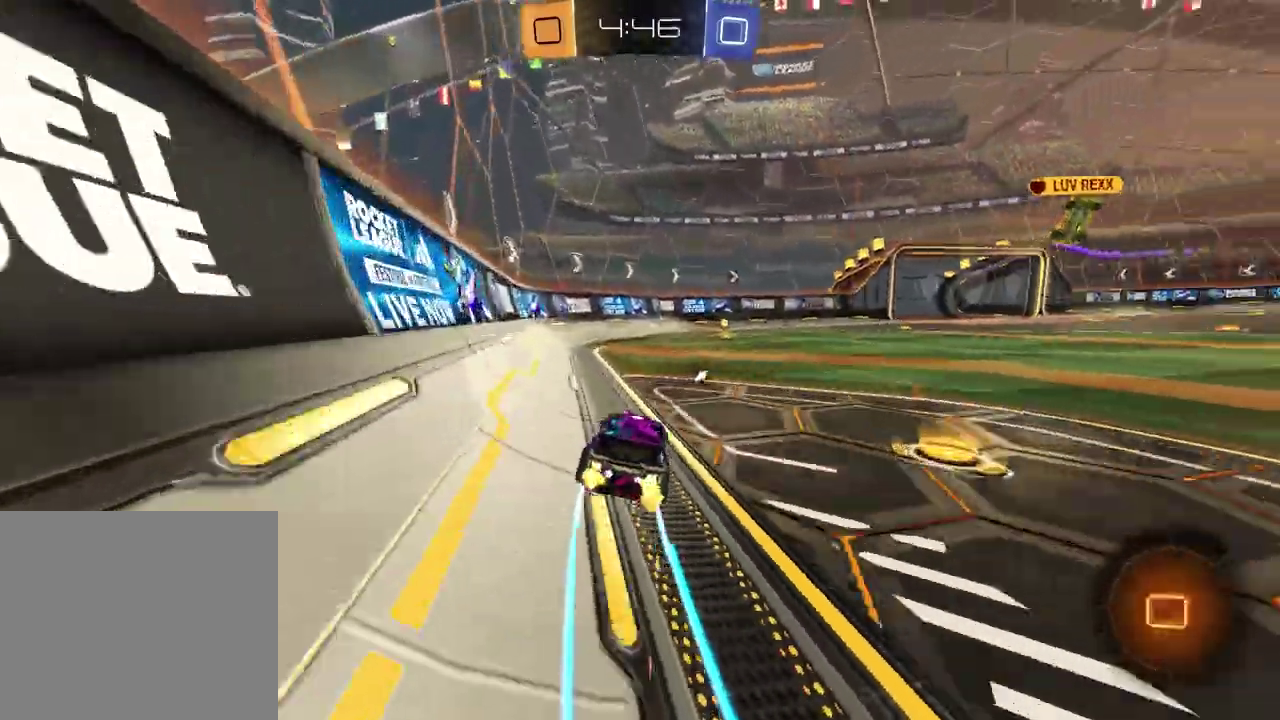
{"dt_ms": 900, "buttons": [], "left_stick": "right", "right_stick": "center"}
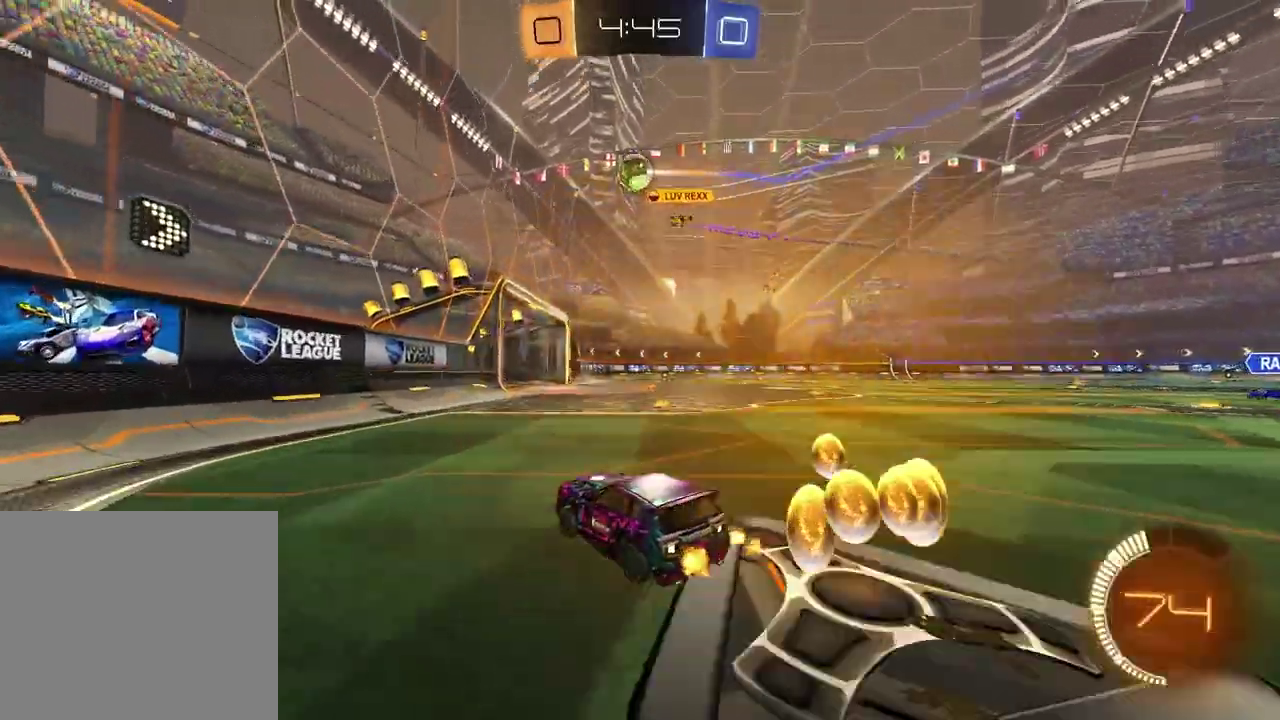
{"dt_ms": 300, "buttons": ["R2"], "left_stick": "right", "right_stick": "center", "events": [[50, "R2", "down"]]}
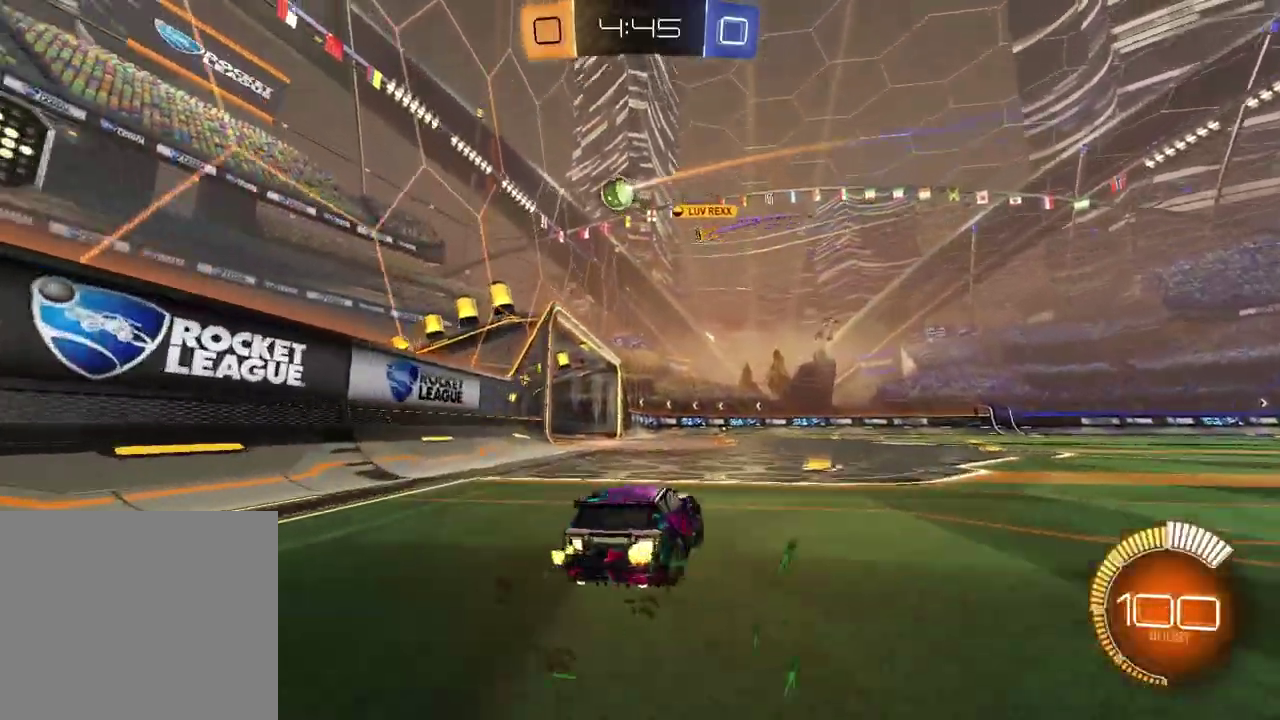
{"dt_ms": 600, "buttons": ["SQUARE", "R2"], "left_stick": "left", "right_stick": "center"}
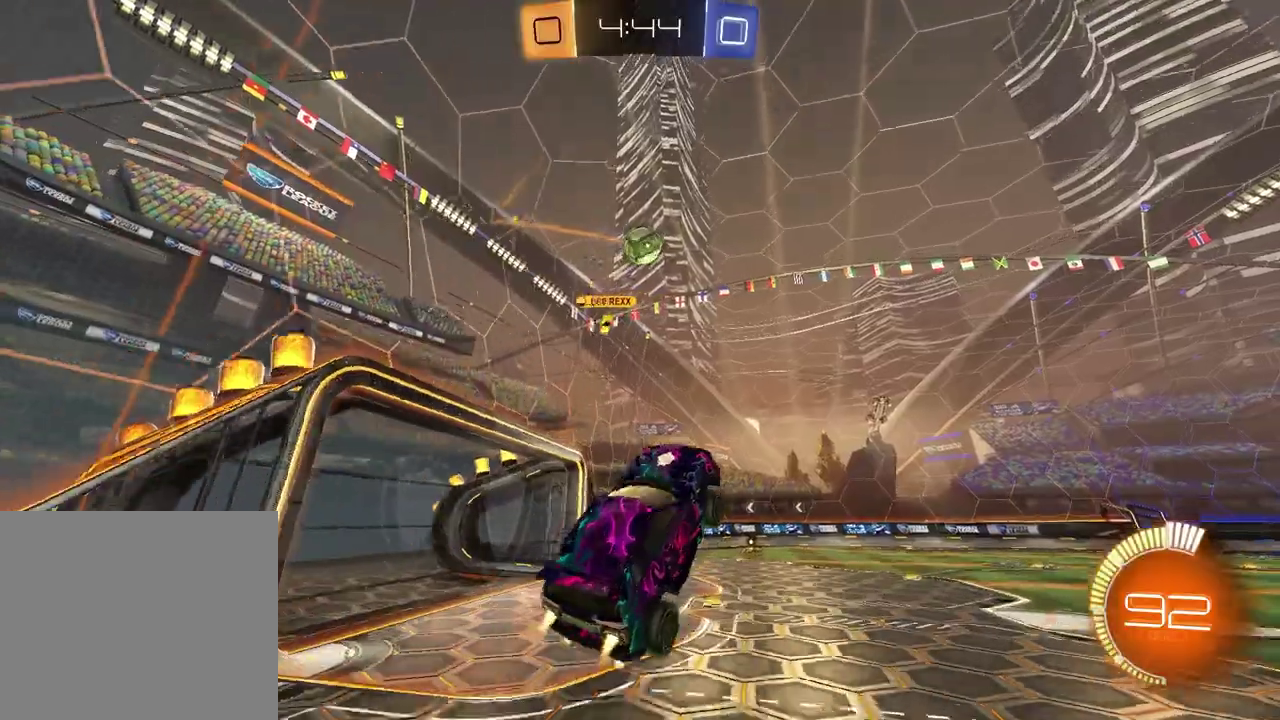
{"dt_ms": 400, "buttons": ["SQUARE", "R2"], "left_stick": "down-right", "right_stick": "center"}
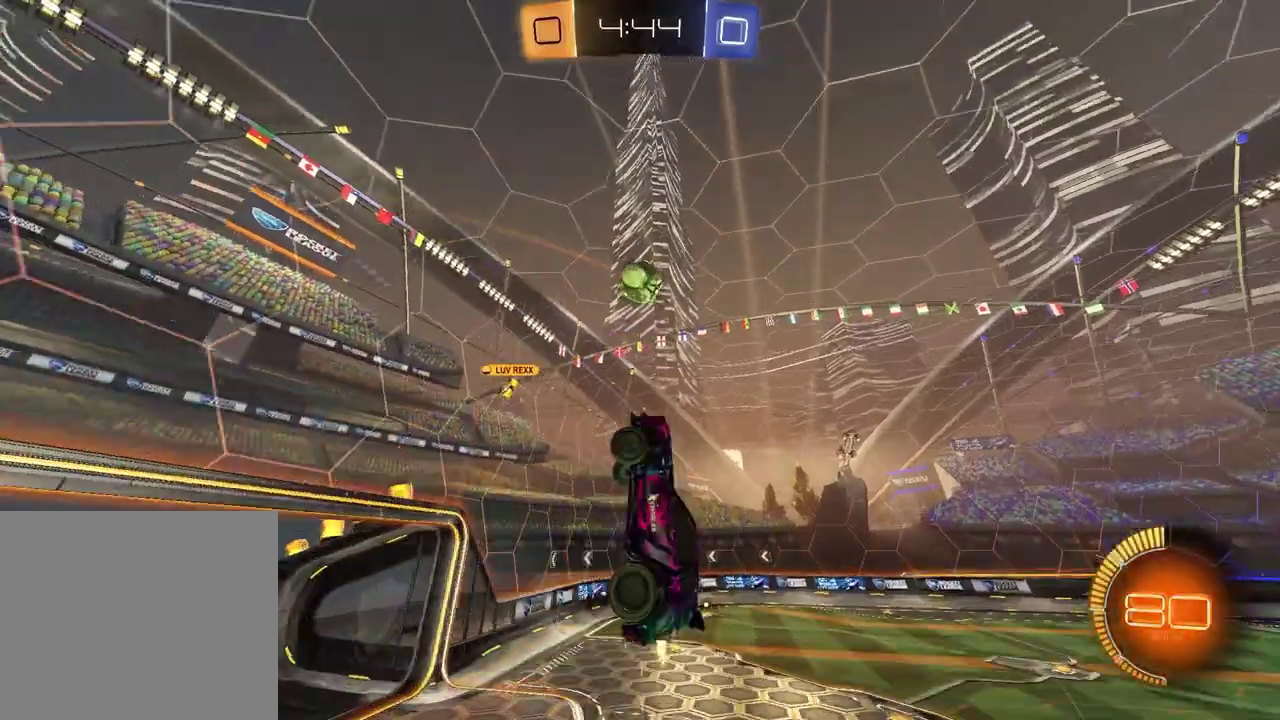
{"dt_ms": 500, "buttons": ["SQUARE", "R2"], "left_stick": "center", "right_stick": "center"}
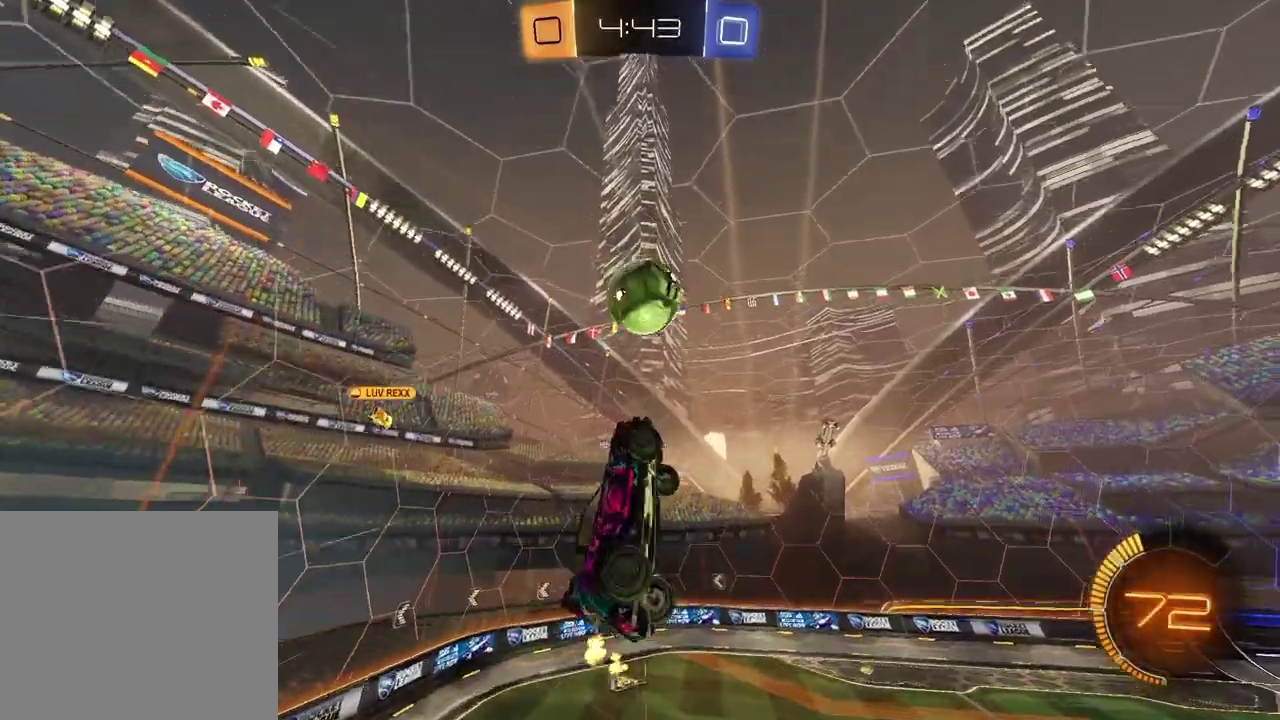
{"dt_ms": 500, "buttons": ["SQUARE", "R2"], "left_stick": "down-right", "right_stick": "center", "events": [[17, "SQUARE", "up"], [100, "left_stick", "down-left"], [267, "SQUARE", "down"], [317, "left_stick", "up-left"], [383, "left_stick", "down-right"]]}
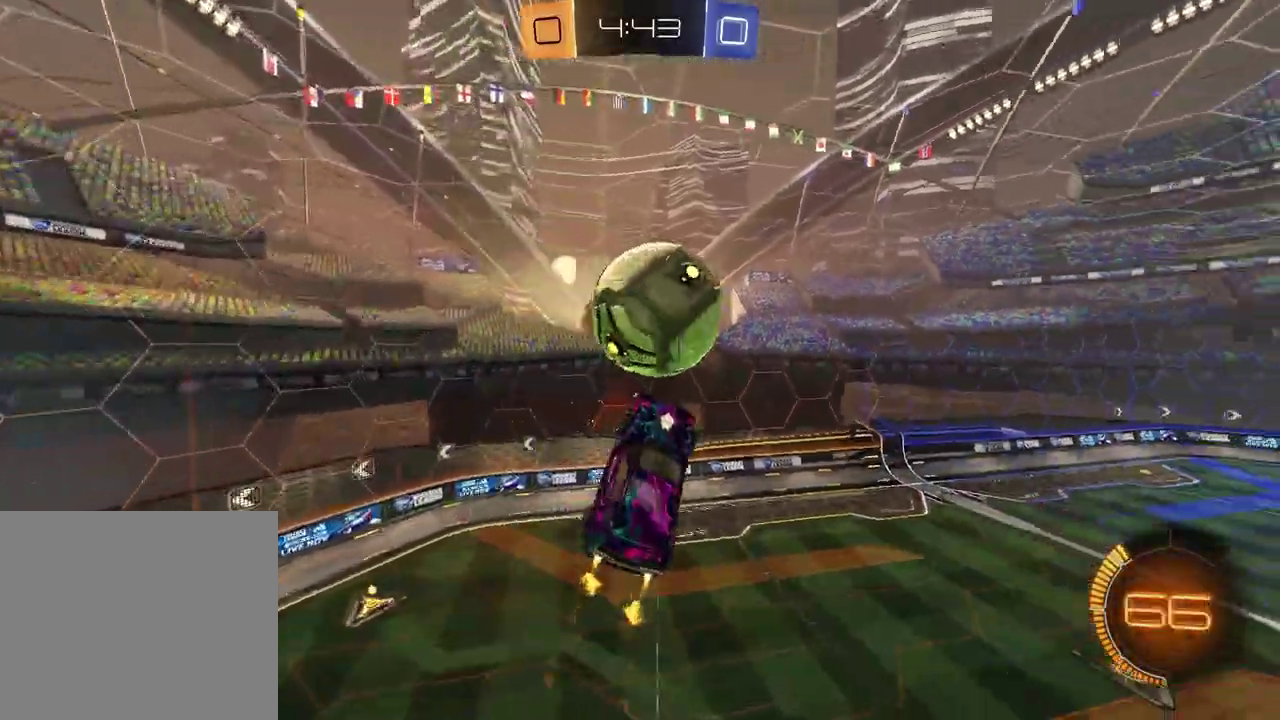
{"dt_ms": 400, "buttons": ["SQUARE", "R2"], "left_stick": "left", "right_stick": "center", "events": [[117, "left_stick", "down"], [267, "left_stick", "up"], [367, "left_stick", "left"]]}
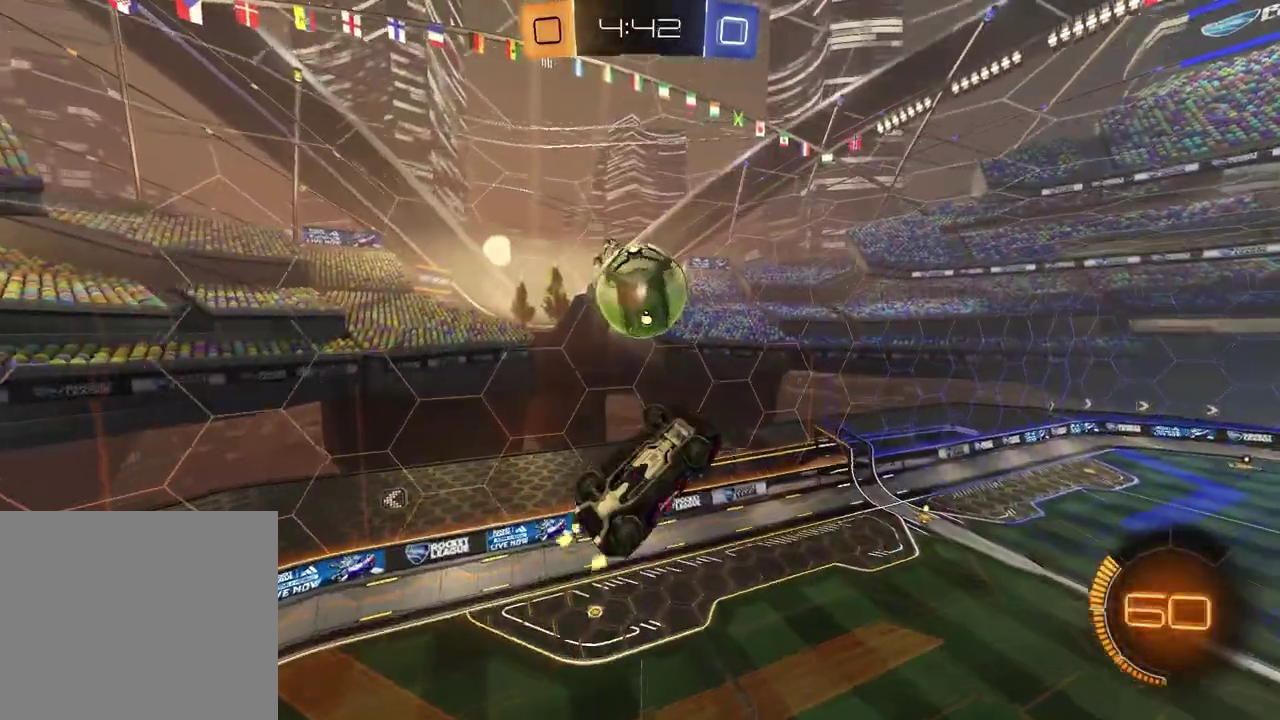
{"dt_ms": 600, "buttons": ["SQUARE", "R2"], "left_stick": "up-right", "right_stick": "center"}
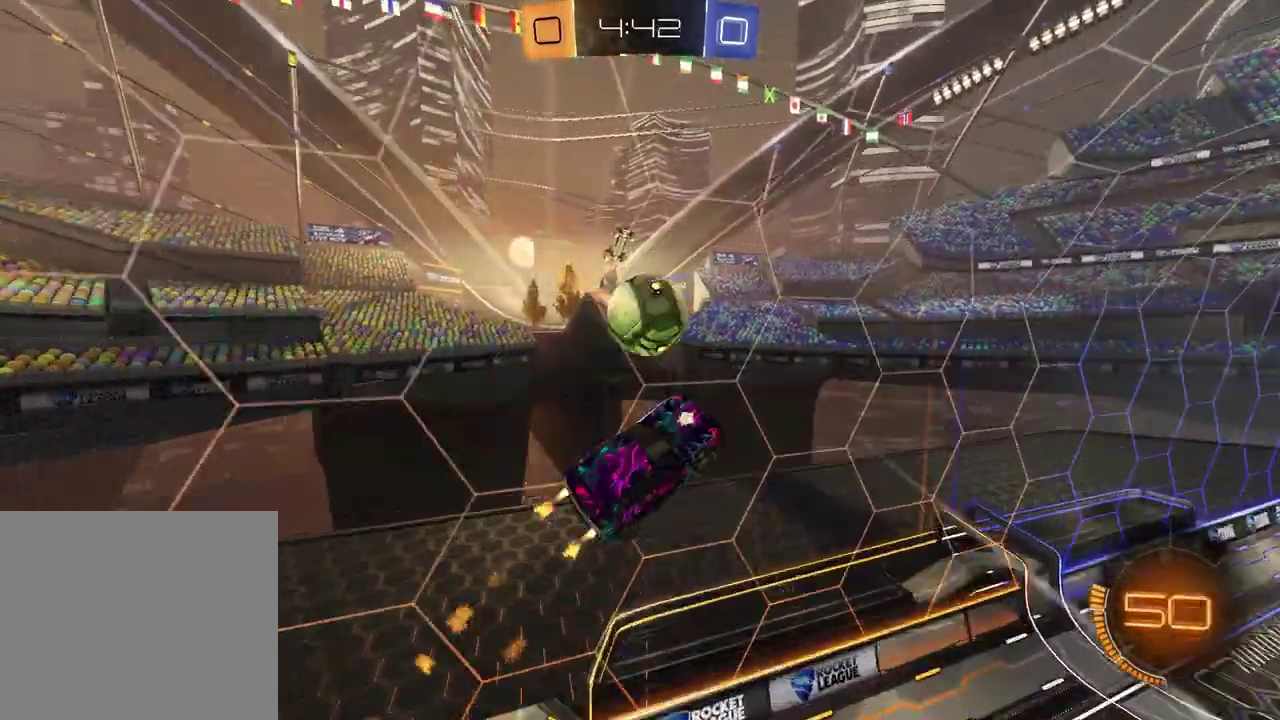
{"dt_ms": 300, "buttons": ["R2"], "left_stick": "up-right", "right_stick": "center"}